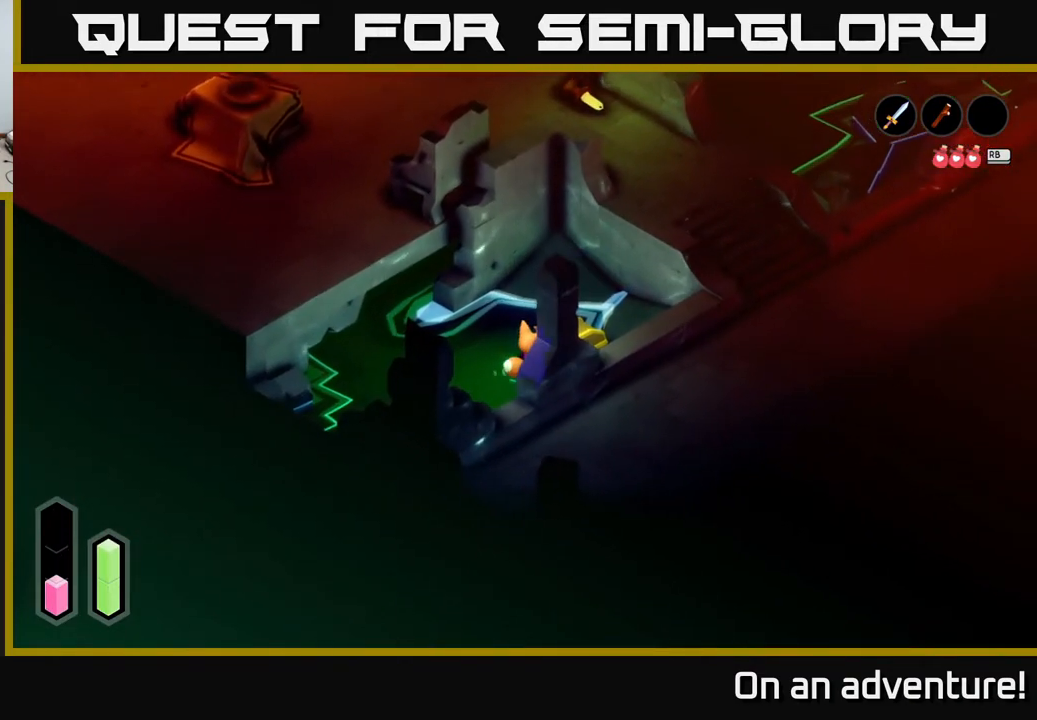
Gameplay with a controller (Xbox layout); each line is a JSON object with the inputs held at the frame after it. "events" lists button and stick changes between this image and that frame as [ms after this image, input, new state], when the widget could be followed in between.
{"buttons": [], "left_stick": "center", "right_stick": "center", "events": [[33, "A", "up"]]}
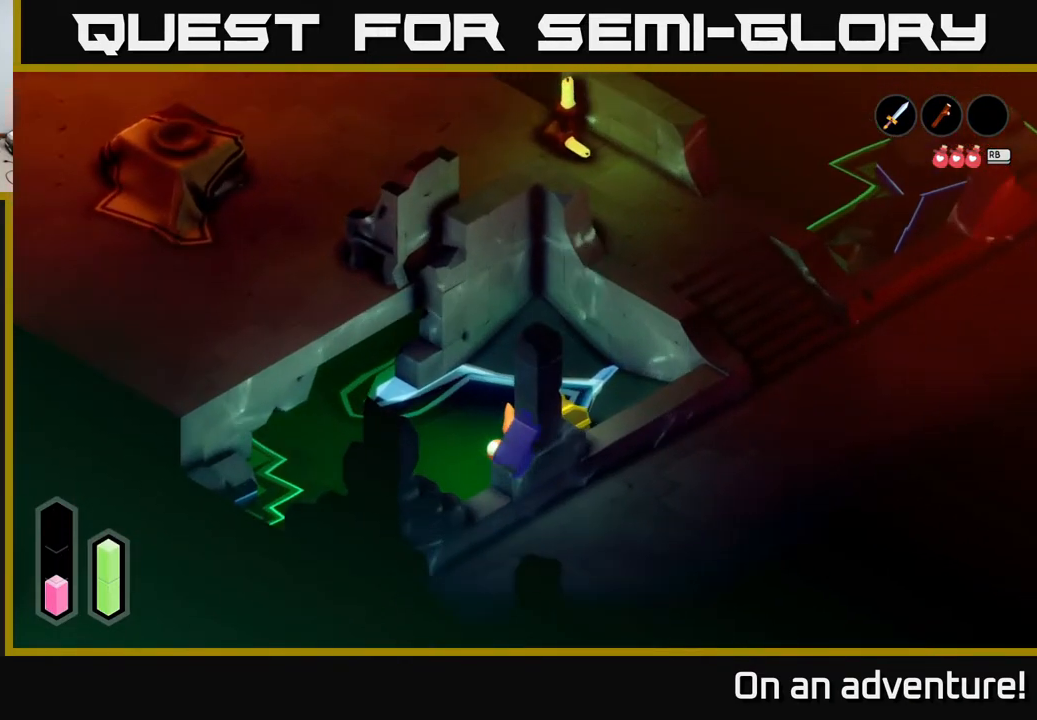
{"buttons": [], "left_stick": "center", "right_stick": "center", "events": []}
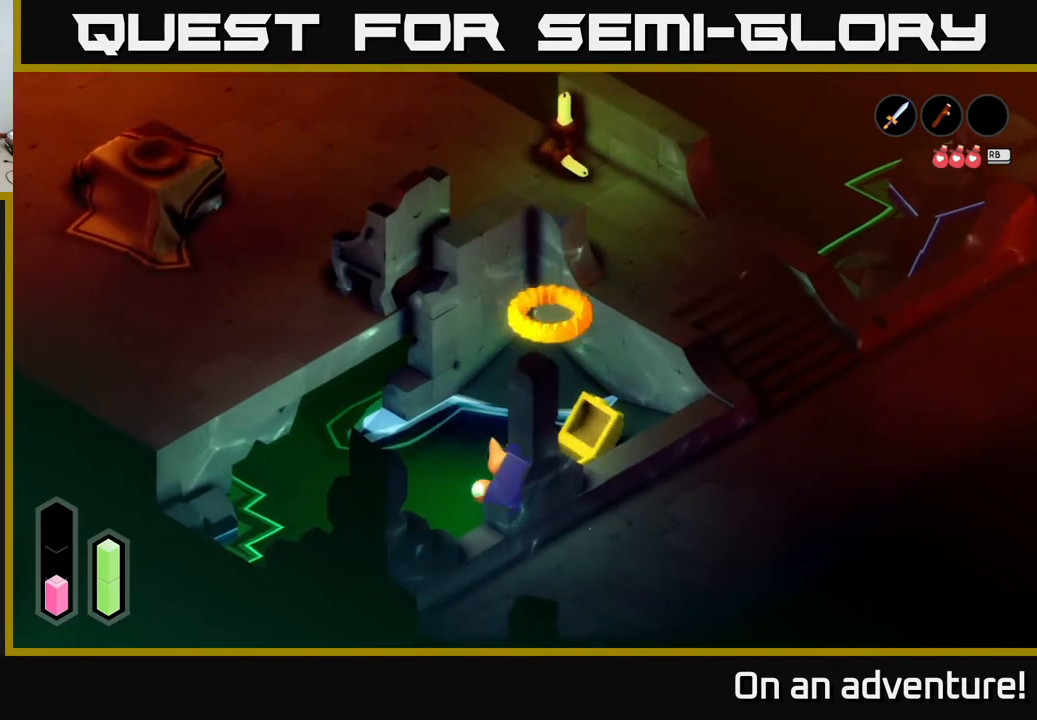
{"buttons": [], "left_stick": "left", "right_stick": "center", "events": [[350, "left_stick", "left"]]}
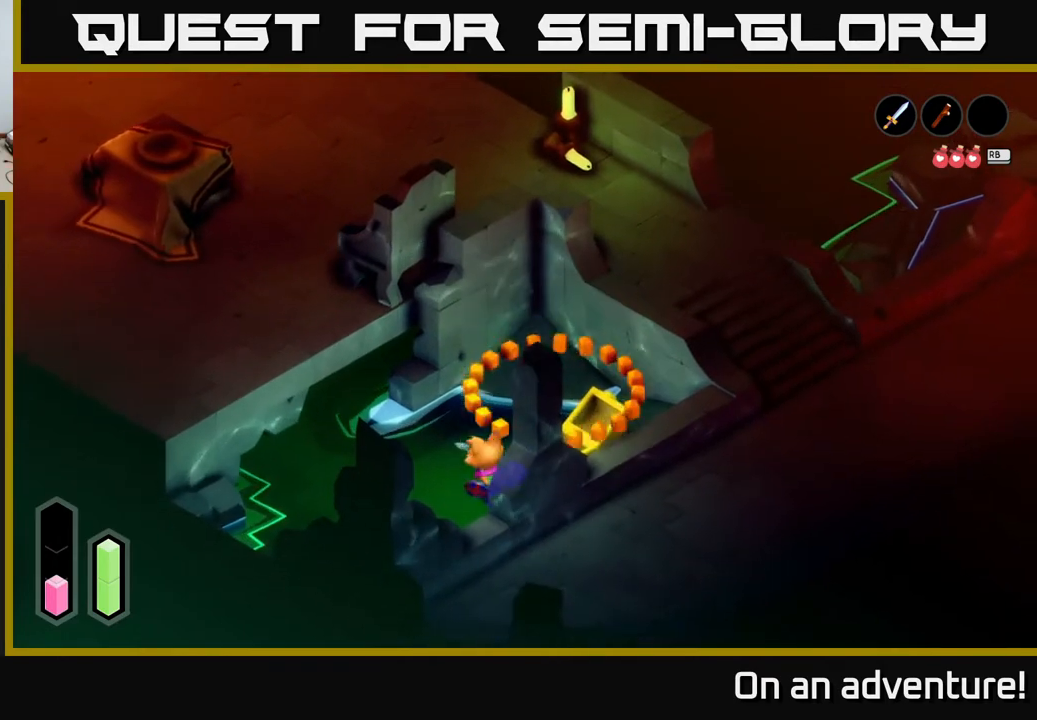
{"buttons": [], "left_stick": "up-left", "right_stick": "center", "events": [[450, "left_stick", "up-left"]]}
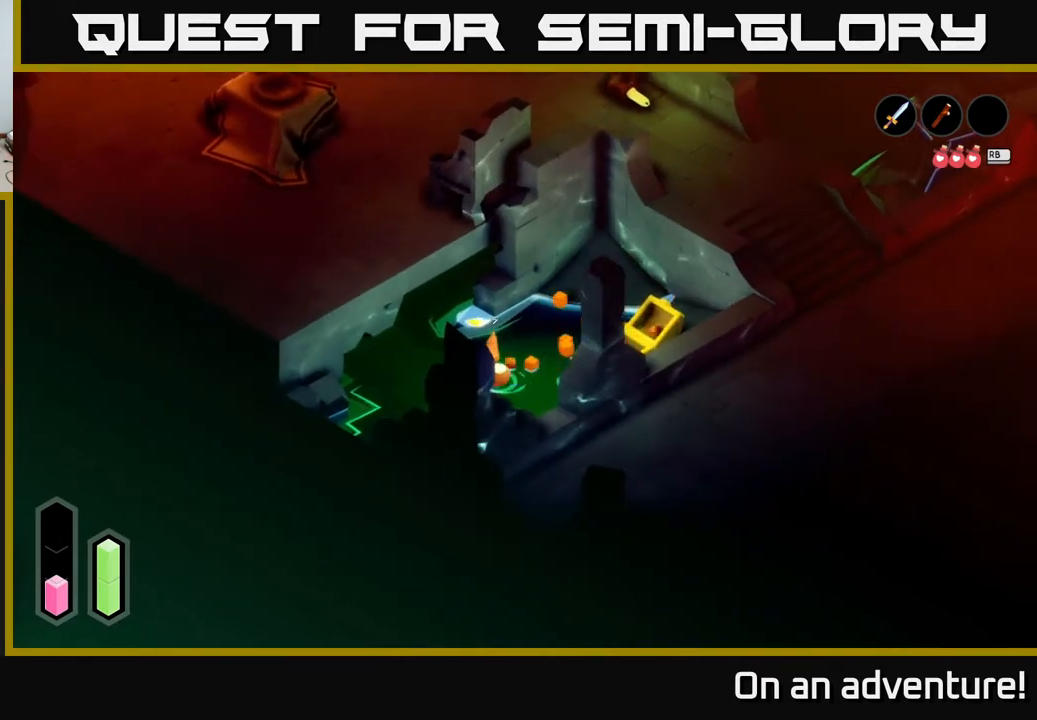
{"buttons": [], "left_stick": "up", "right_stick": "center", "events": [[367, "left_stick", "up"]]}
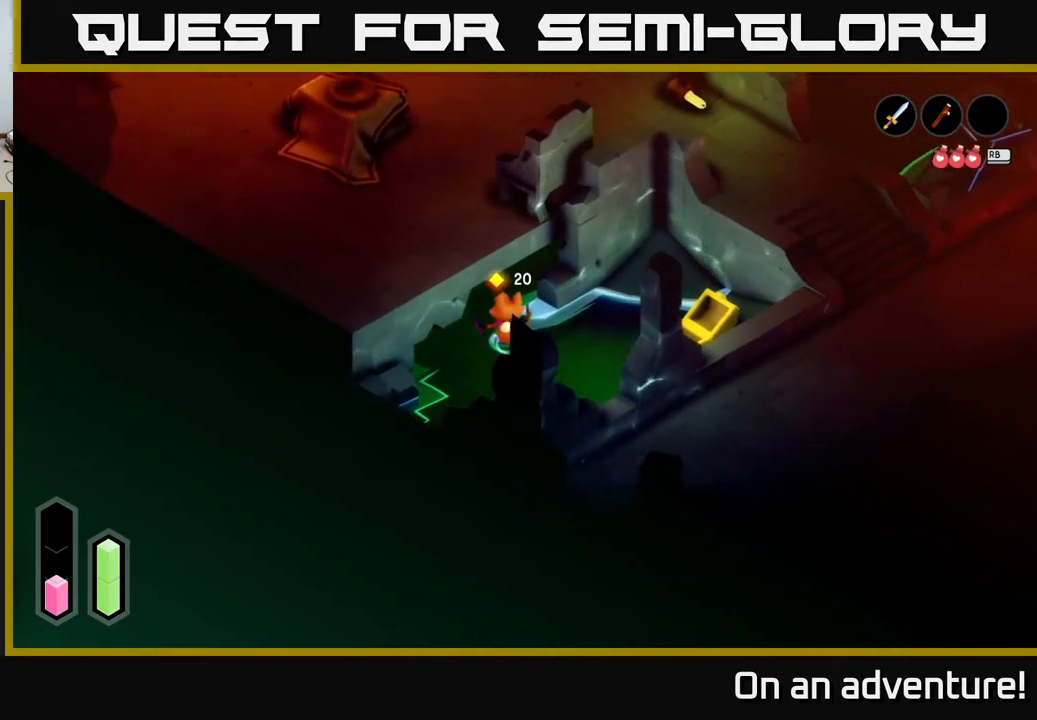
{"buttons": [], "left_stick": "center", "right_stick": "center", "events": [[233, "L1", "down"], [350, "left_stick", "center"], [383, "L1", "up"]]}
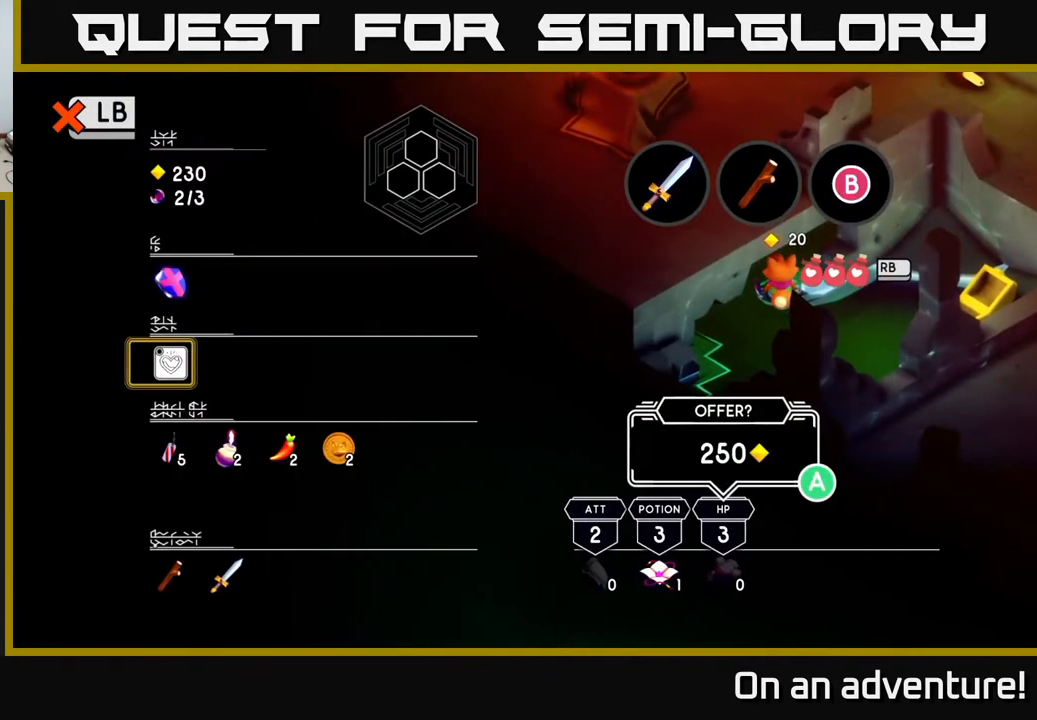
{"buttons": [], "left_stick": "up", "right_stick": "center", "events": [[367, "L1", "down"], [383, "left_stick", "up"], [450, "L1", "up"]]}
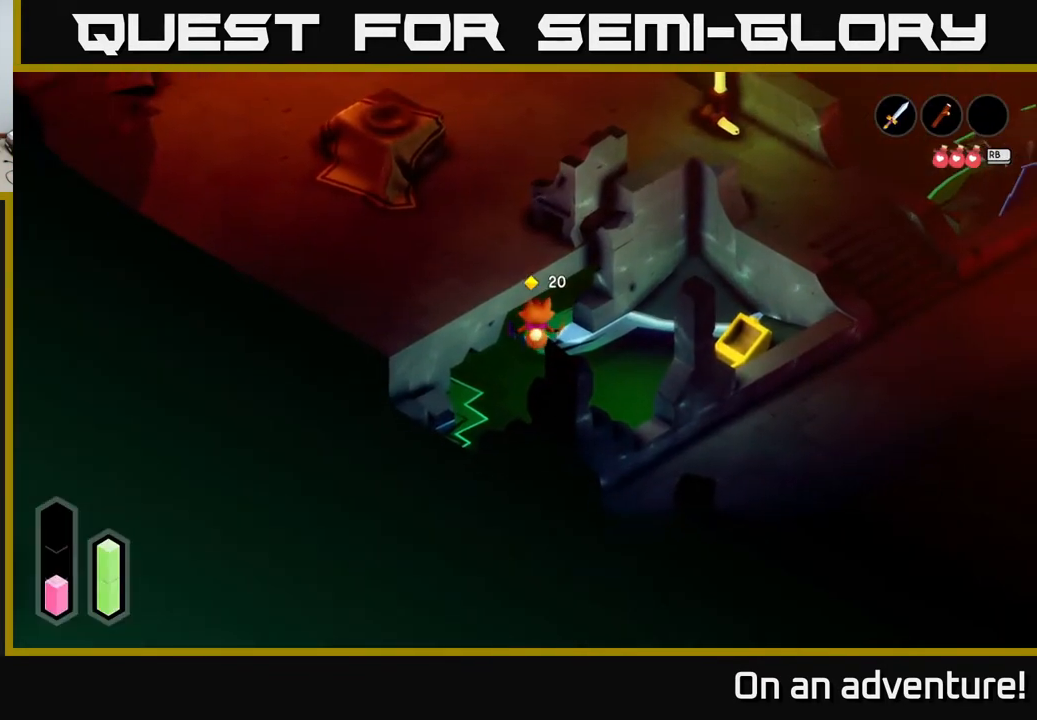
{"buttons": ["A"], "left_stick": "up", "right_stick": "center", "events": [[417, "A", "down"]]}
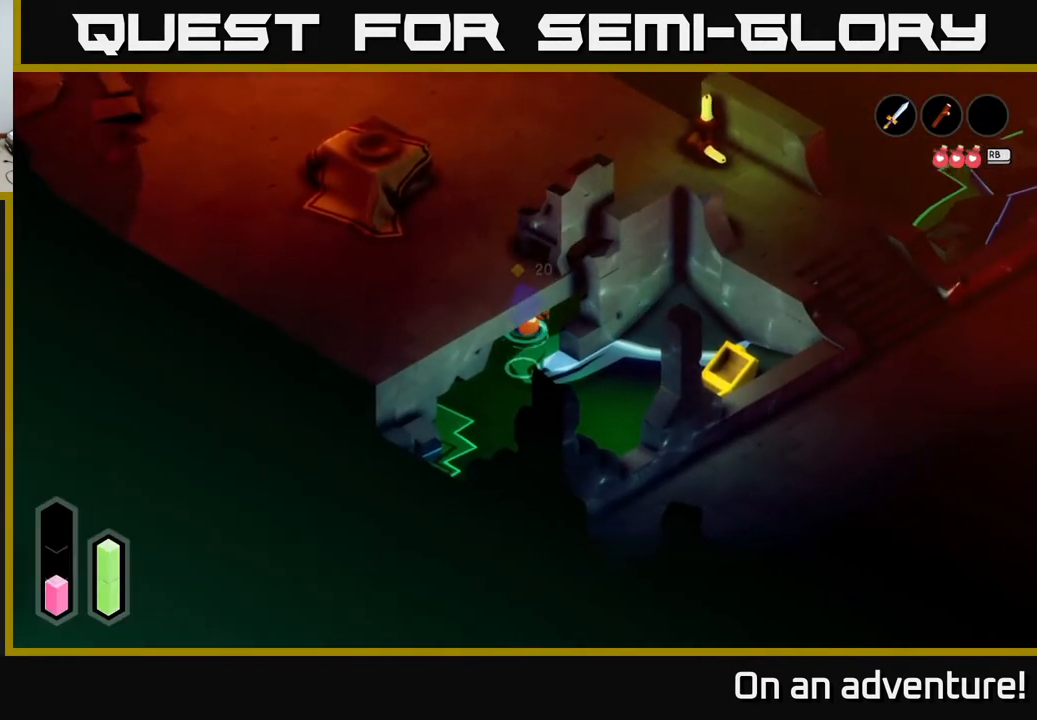
{"buttons": [], "left_stick": "up", "right_stick": "center", "events": [[417, "A", "up"]]}
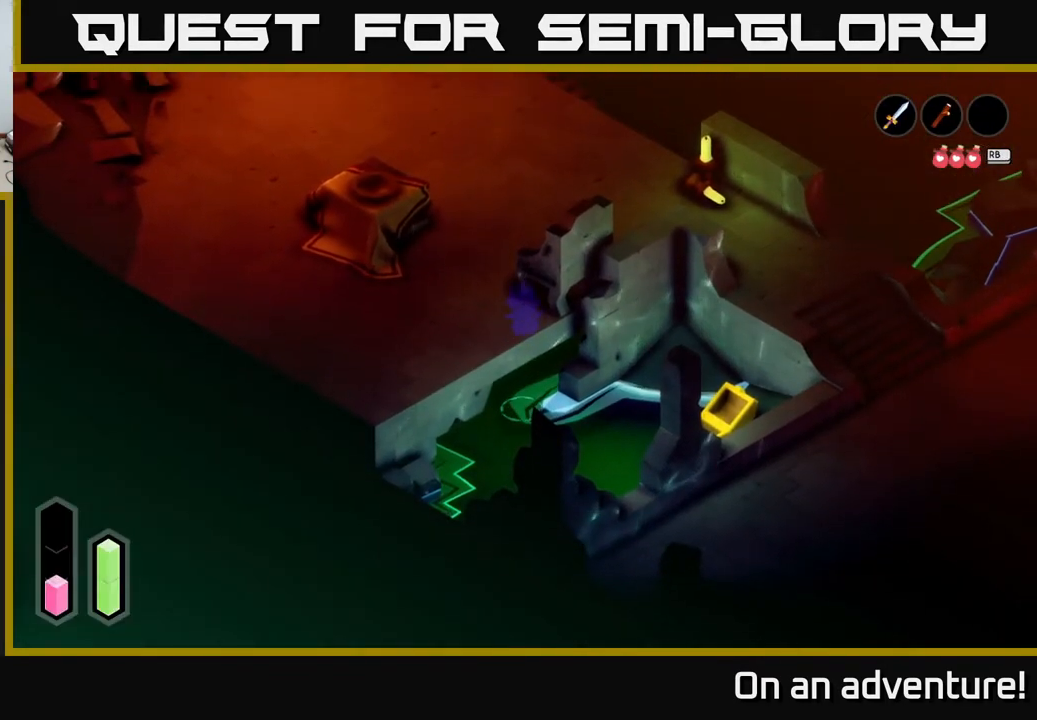
{"buttons": ["A"], "left_stick": "up-right", "right_stick": "center", "events": [[217, "left_stick", "up-right"], [450, "A", "down"]]}
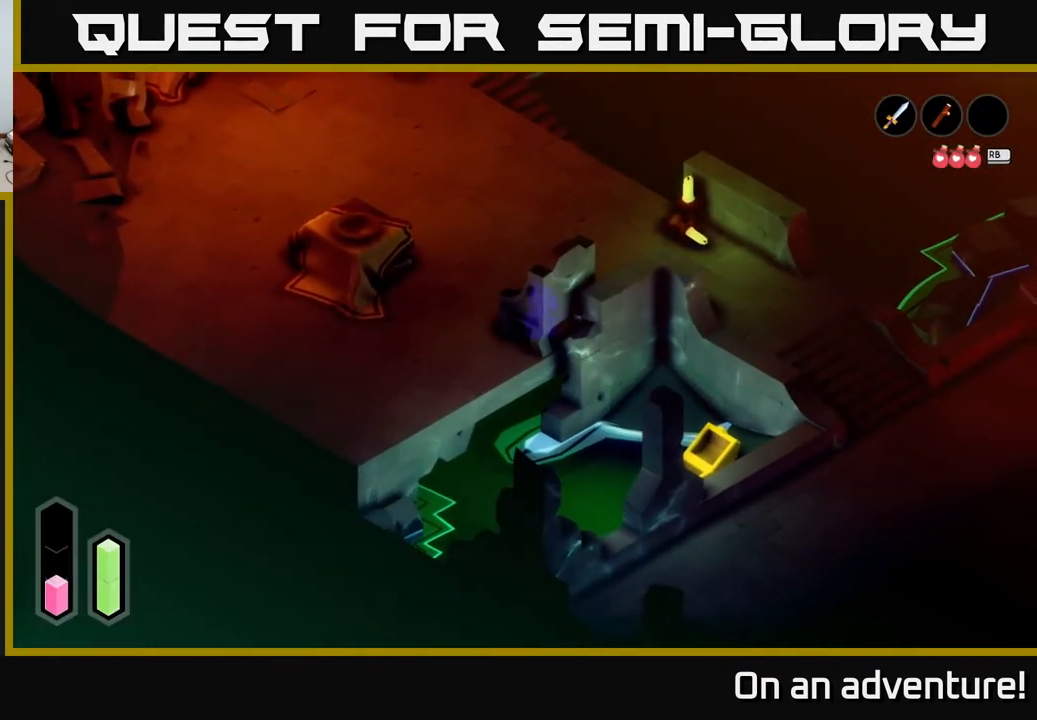
{"buttons": [], "left_stick": "up-right", "right_stick": "center", "events": [[433, "A", "up"]]}
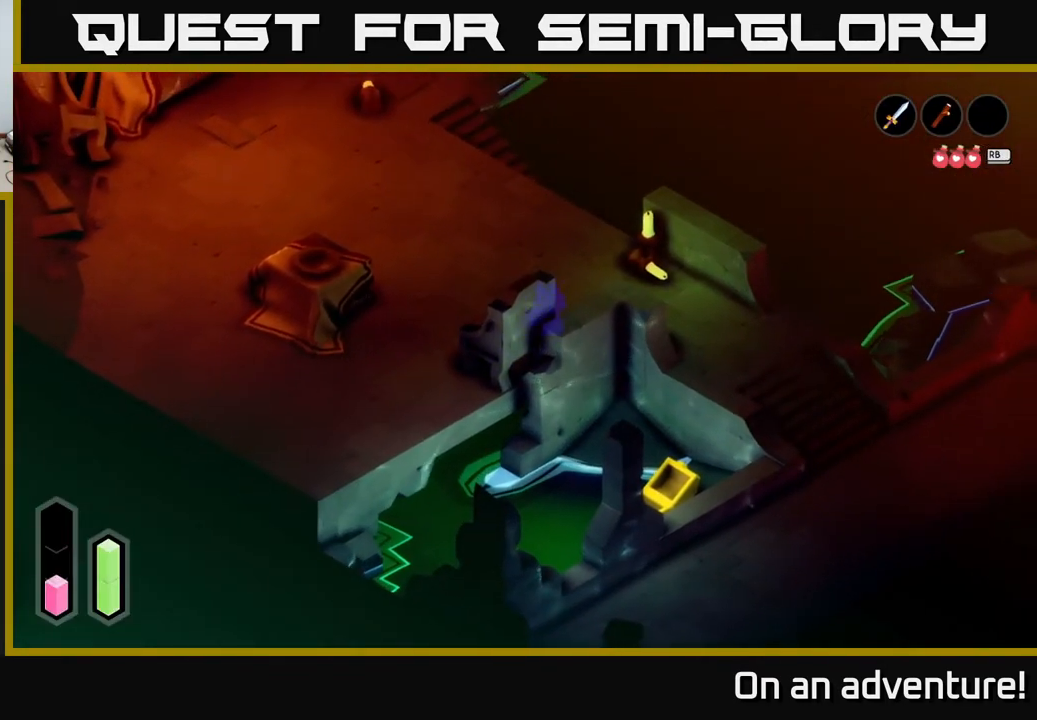
{"buttons": [], "left_stick": "up", "right_stick": "center", "events": [[417, "left_stick", "up"]]}
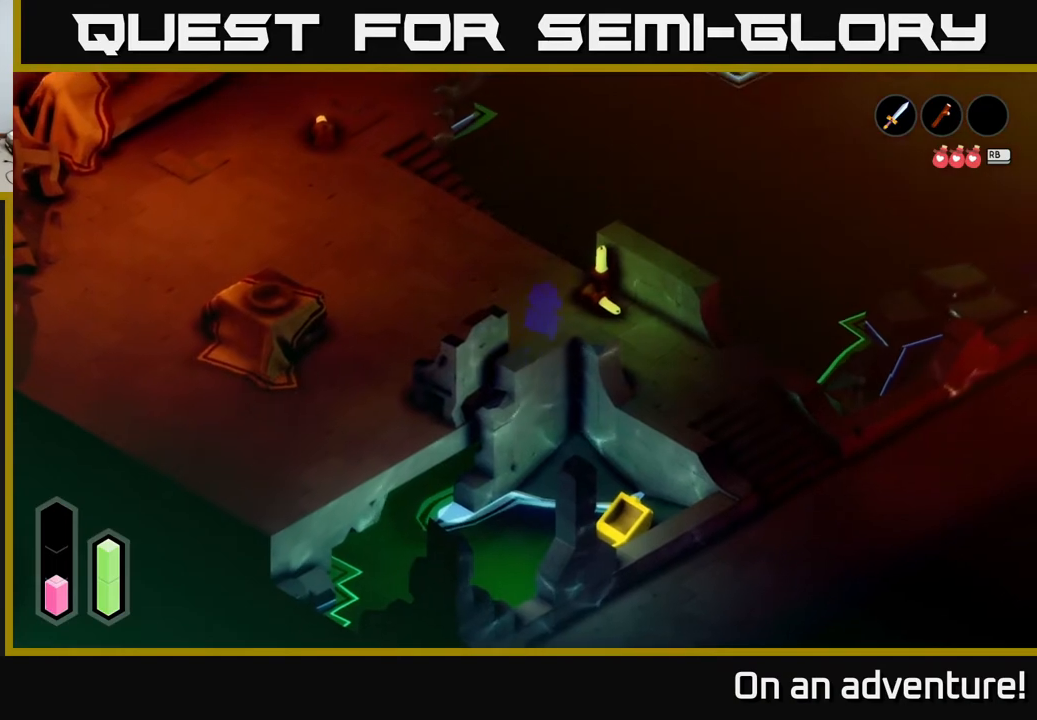
{"buttons": [], "left_stick": "up-left", "right_stick": "center", "events": [[333, "left_stick", "up-left"]]}
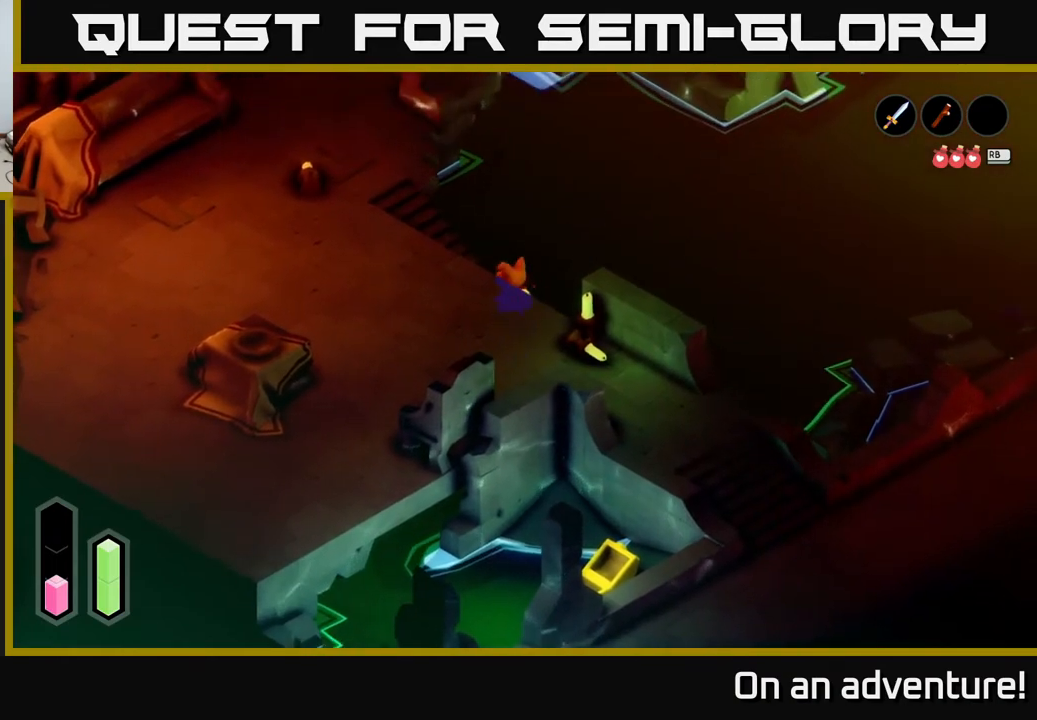
{"buttons": [], "left_stick": "up-left", "right_stick": "center", "events": []}
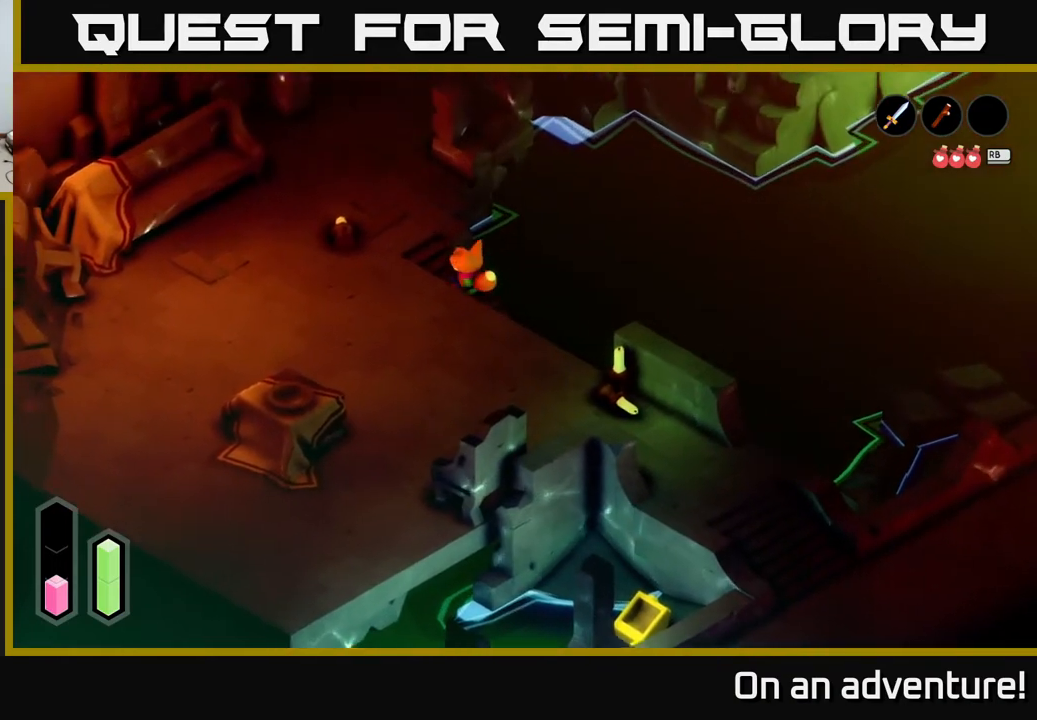
{"buttons": [], "left_stick": "left", "right_stick": "center", "events": [[500, "left_stick", "left"]]}
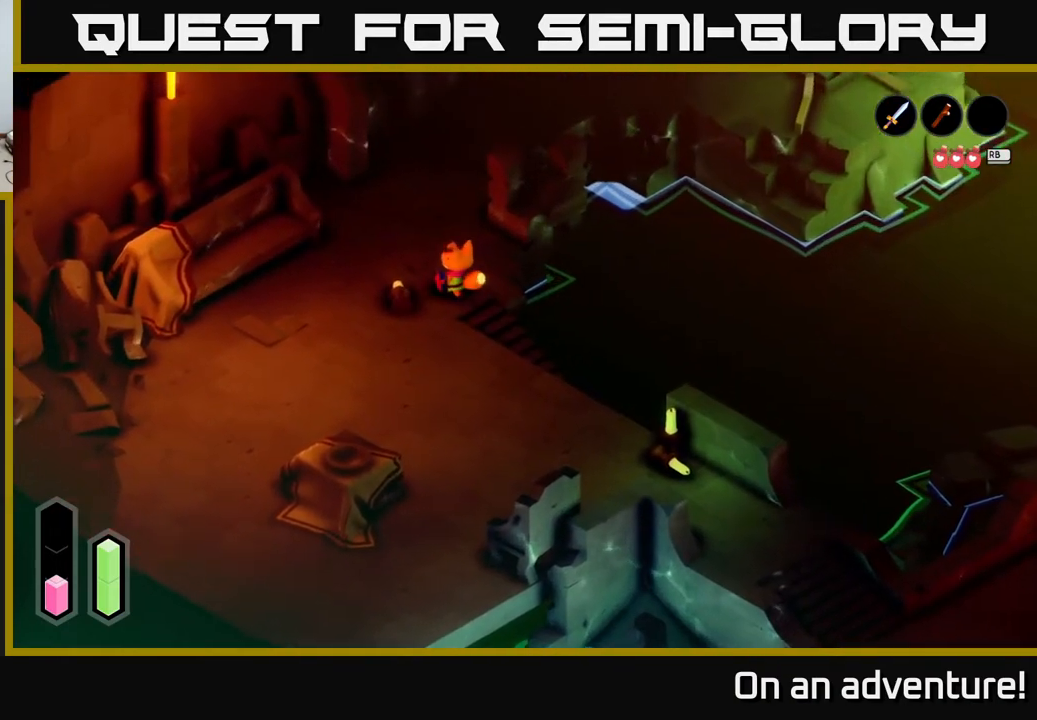
{"buttons": ["A"], "left_stick": "down-right", "right_stick": "center", "events": [[133, "A", "down"], [183, "left_stick", "down-left"], [283, "left_stick", "down"], [400, "left_stick", "down-right"]]}
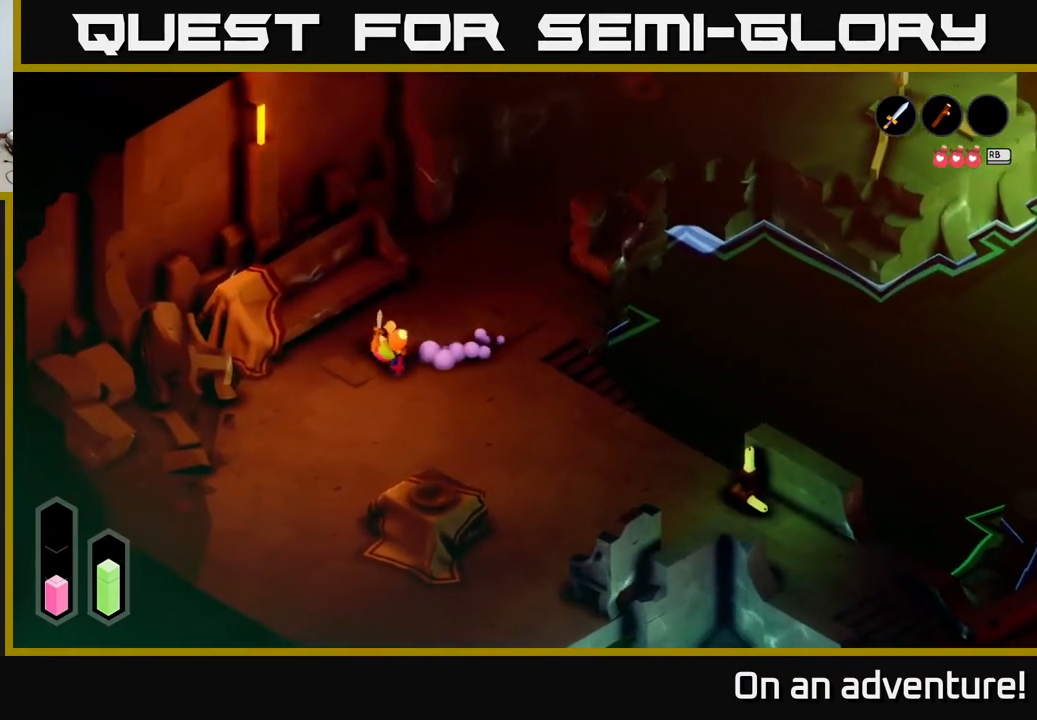
{"buttons": ["A"], "left_stick": "down-right", "right_stick": "center", "events": []}
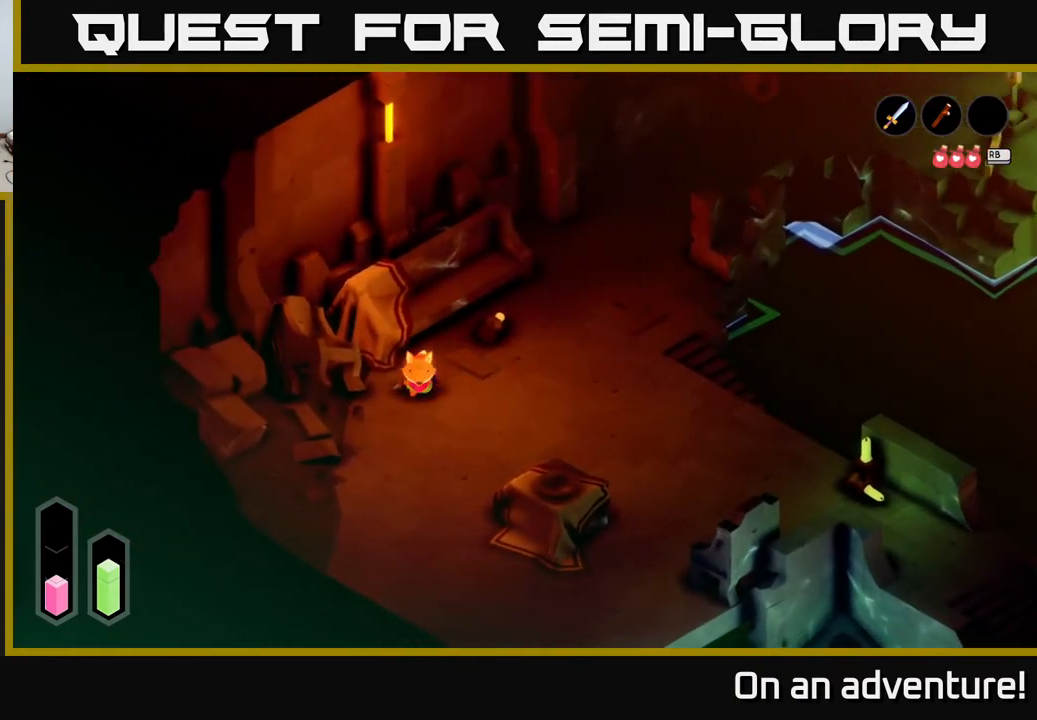
{"buttons": ["A"], "left_stick": "right", "right_stick": "center", "events": [[367, "left_stick", "right"]]}
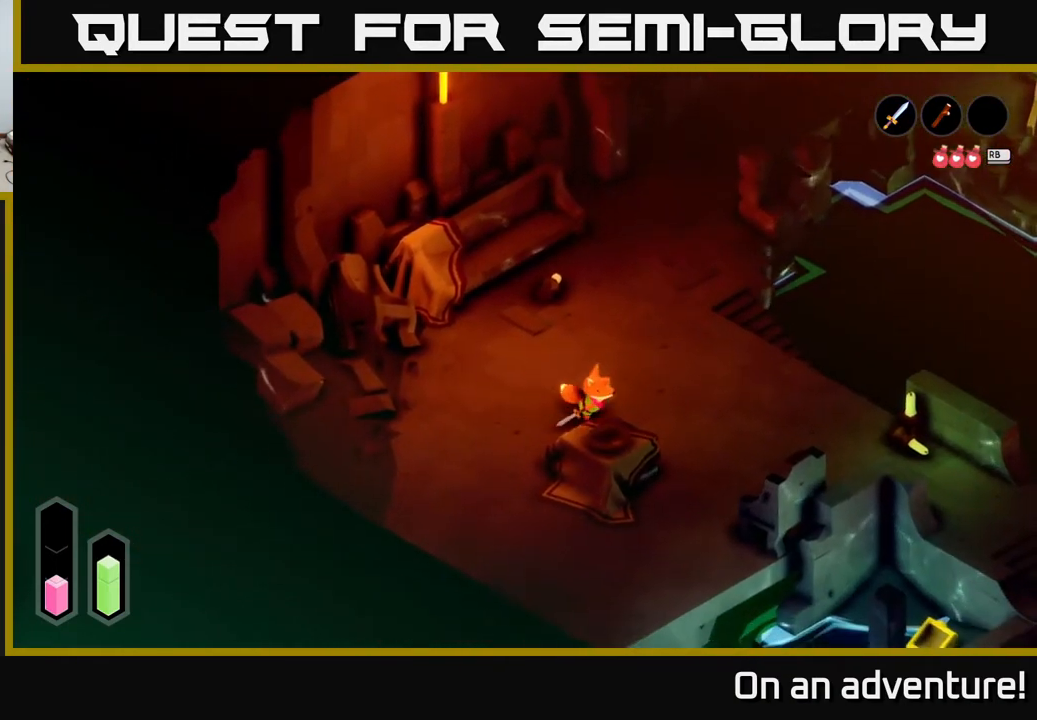
{"buttons": ["A"], "left_stick": "right", "right_stick": "center", "events": []}
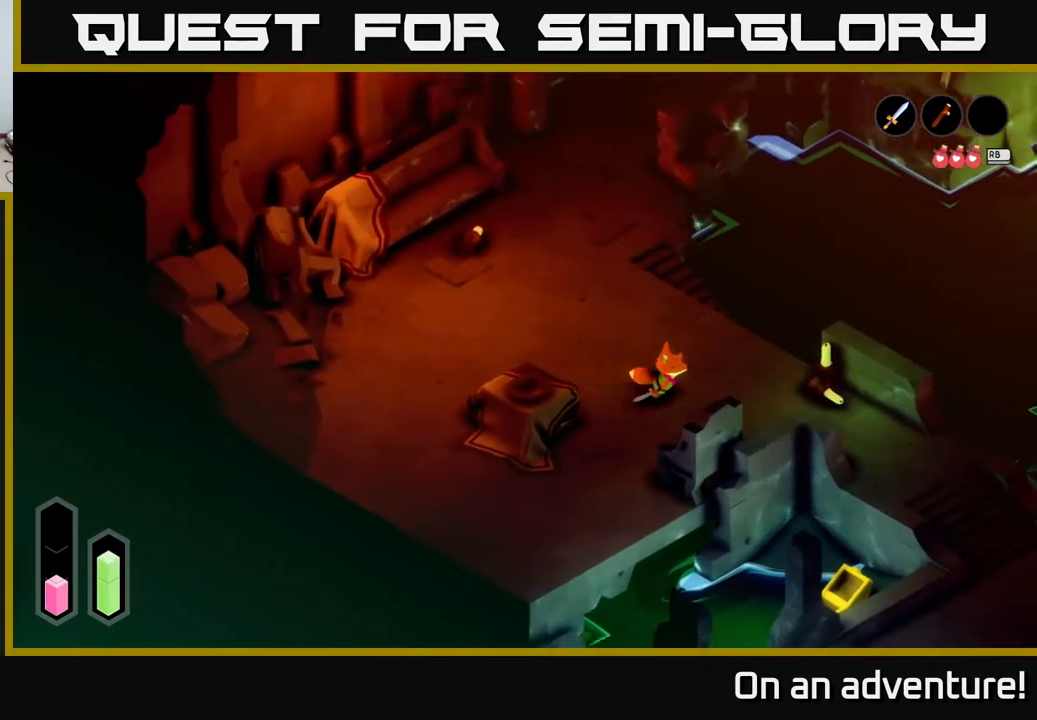
{"buttons": ["A"], "left_stick": "down-right", "right_stick": "center", "events": [[217, "left_stick", "down-right"]]}
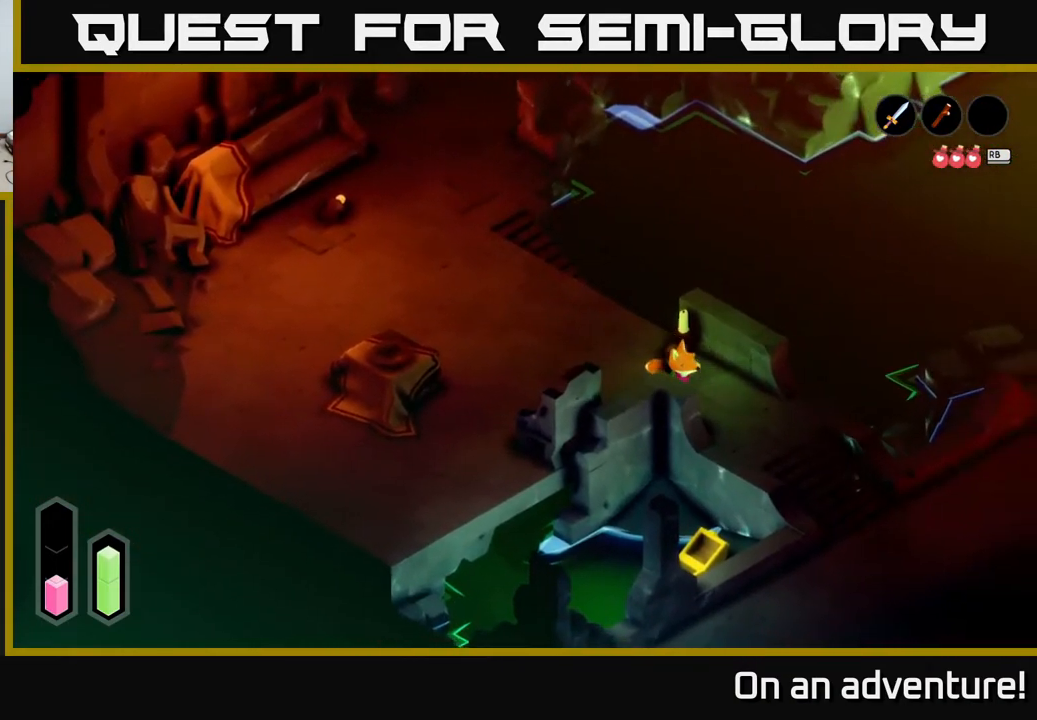
{"buttons": ["A"], "left_stick": "down-right", "right_stick": "center", "events": []}
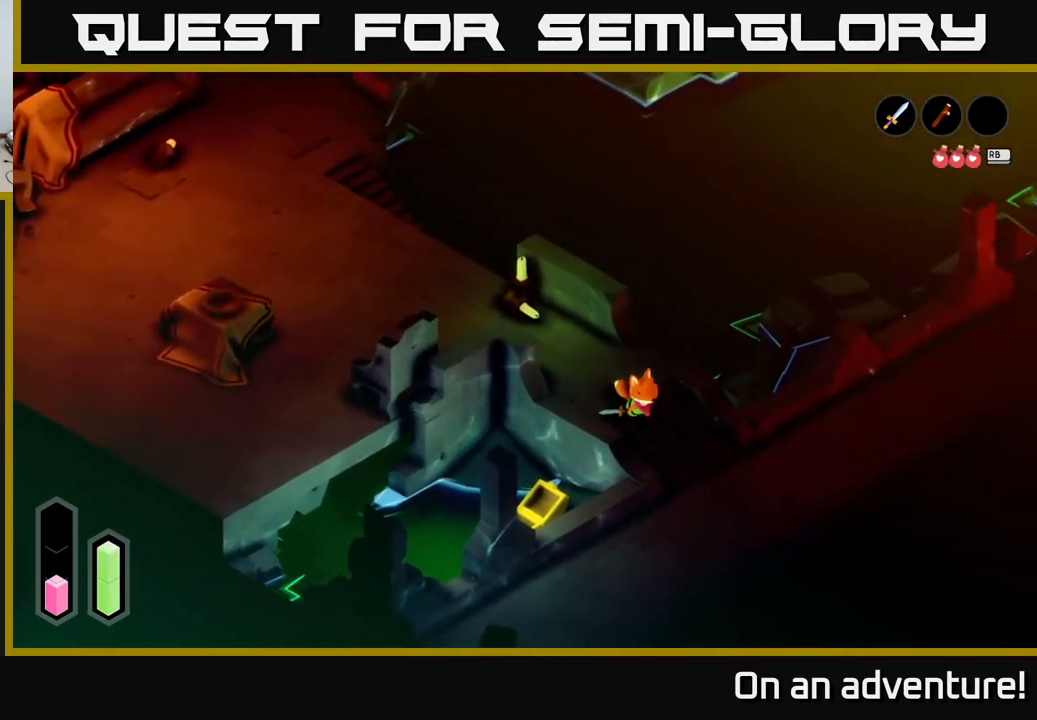
{"buttons": ["A"], "left_stick": "center", "right_stick": "center", "events": [[433, "left_stick", "center"]]}
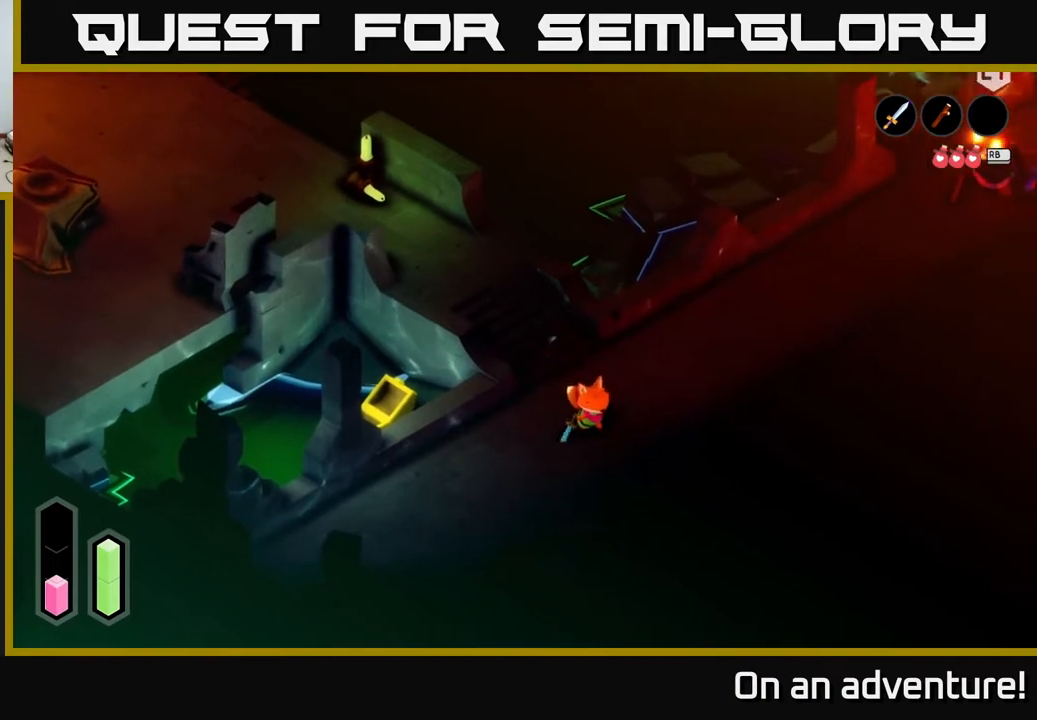
{"buttons": ["A"], "left_stick": "up-right", "right_stick": "center", "events": [[33, "left_stick", "down-right"], [117, "left_stick", "right"], [283, "left_stick", "up-right"]]}
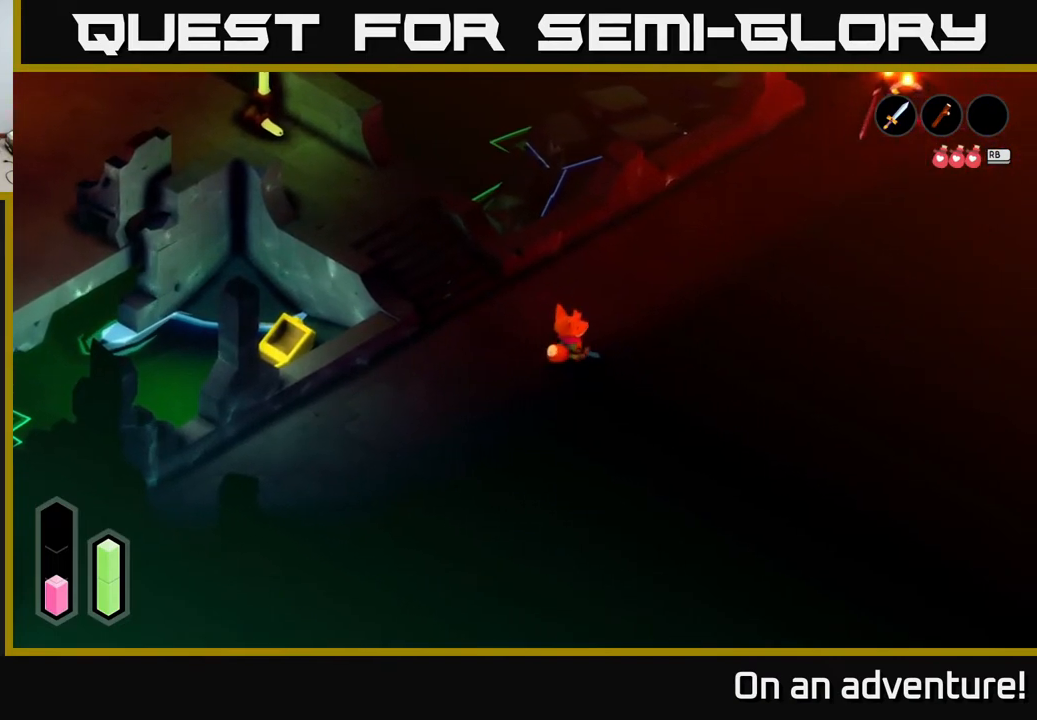
{"buttons": [], "left_stick": "up-right", "right_stick": "center", "events": [[350, "A", "up"]]}
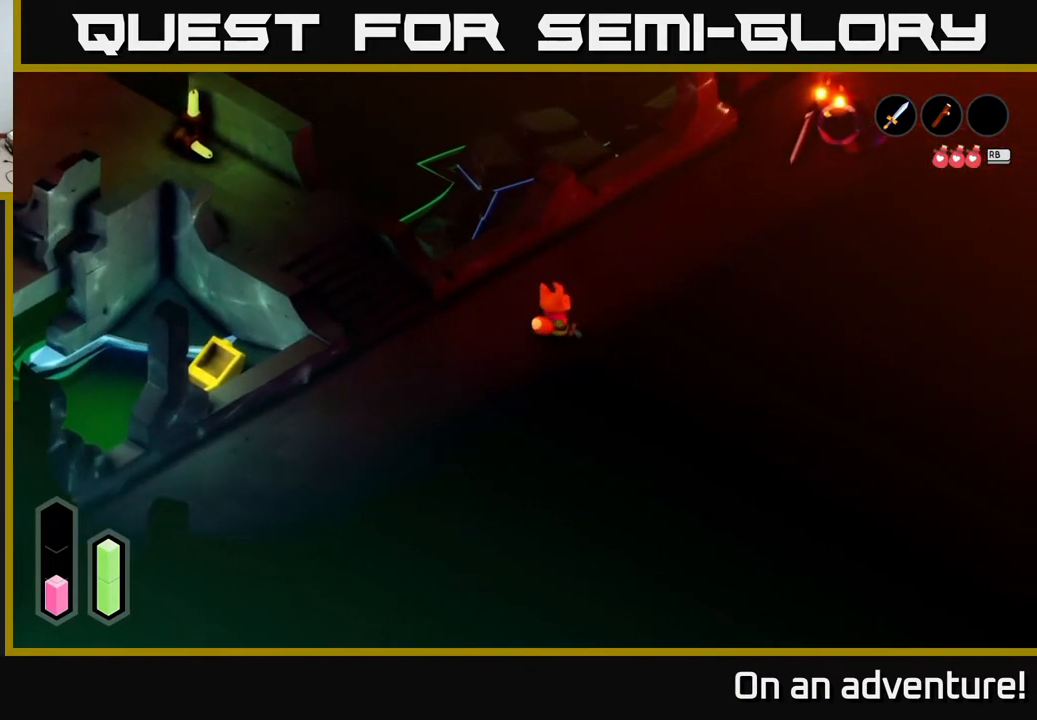
{"buttons": ["L2"], "left_stick": "up-right", "right_stick": "center", "events": [[250, "L2", "down"]]}
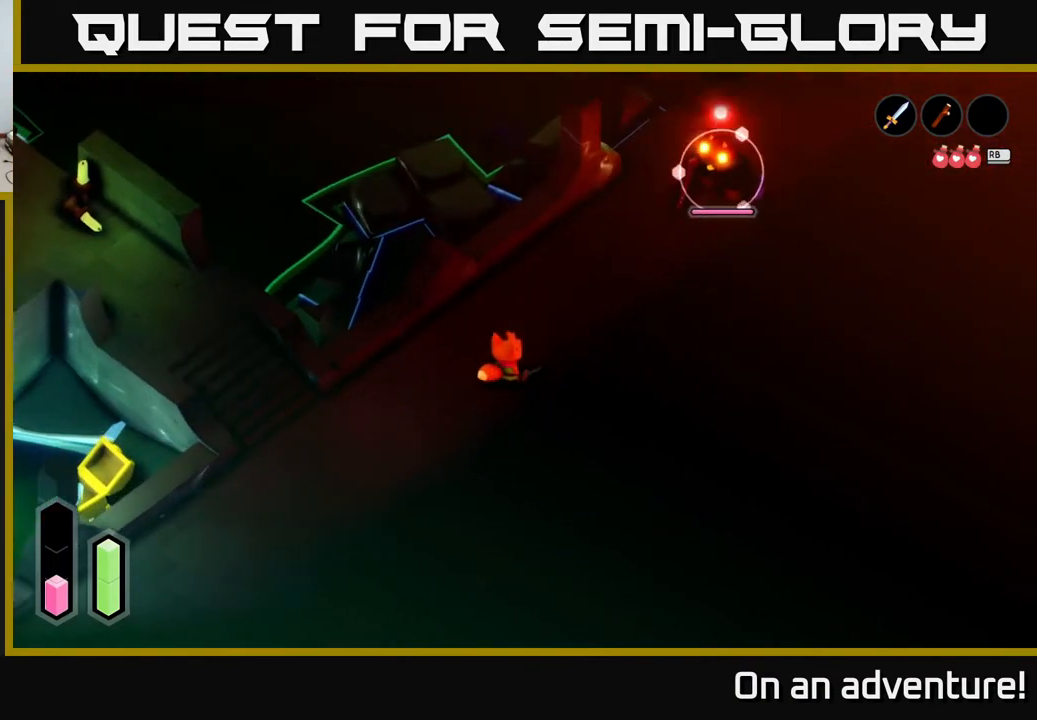
{"buttons": ["L2"], "left_stick": "up-right", "right_stick": "center", "events": []}
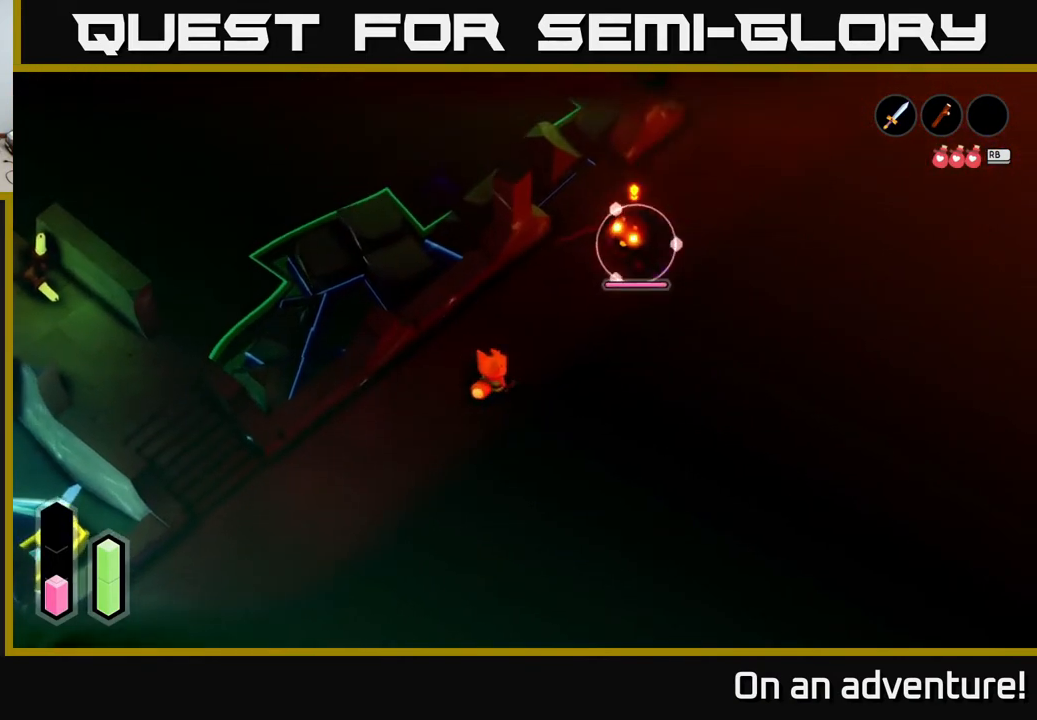
{"buttons": ["X", "L2"], "left_stick": "up-right", "right_stick": "center", "events": [[33, "left_stick", "center"], [383, "left_stick", "up-right"], [417, "X", "down"]]}
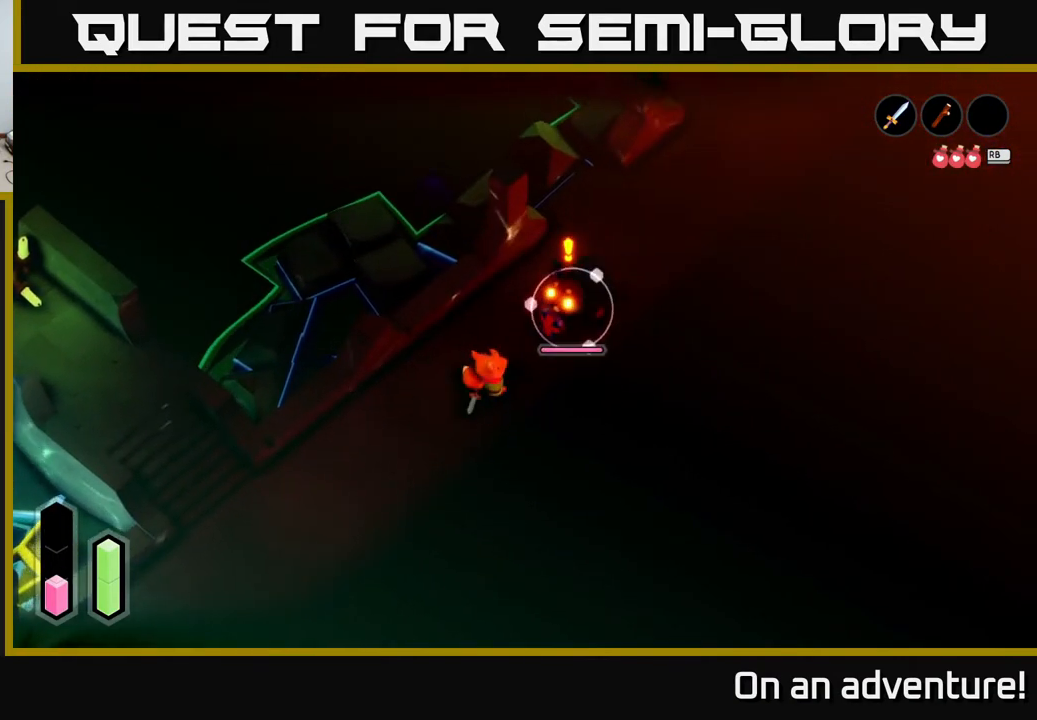
{"buttons": ["L2"], "left_stick": "center", "right_stick": "center", "events": [[17, "X", "up"], [250, "left_stick", "center"]]}
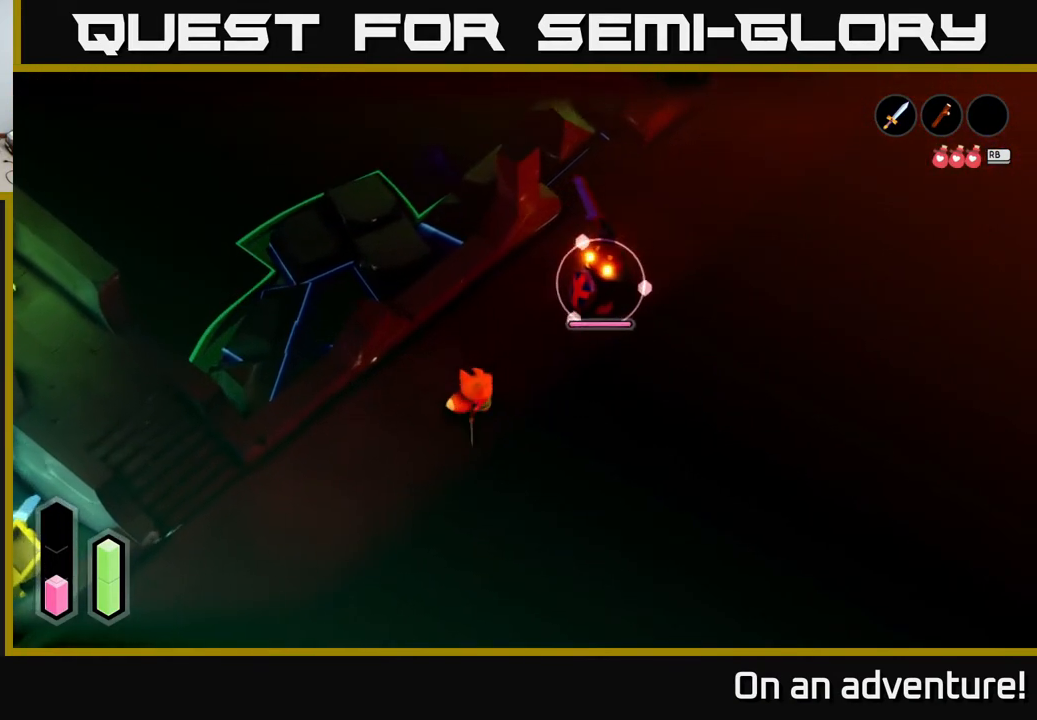
{"buttons": ["A", "L2"], "left_stick": "down-left", "right_stick": "center", "events": [[133, "A", "down"], [233, "left_stick", "left"], [300, "left_stick", "down-left"]]}
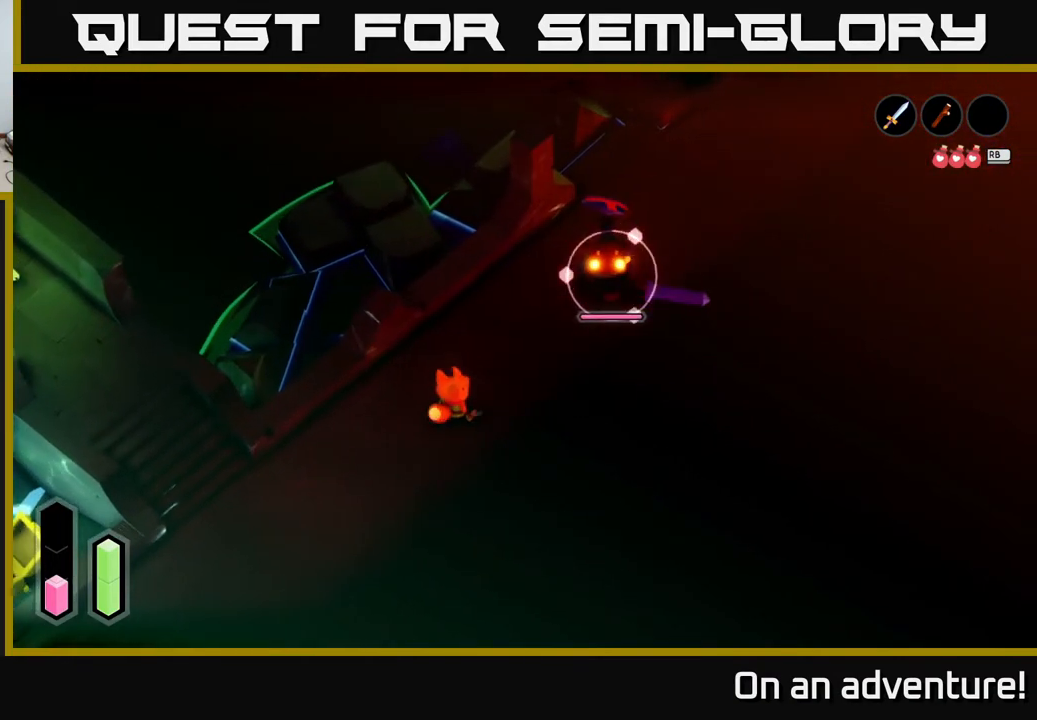
{"buttons": ["L2"], "left_stick": "center", "right_stick": "center", "events": [[133, "A", "up"], [333, "left_stick", "center"]]}